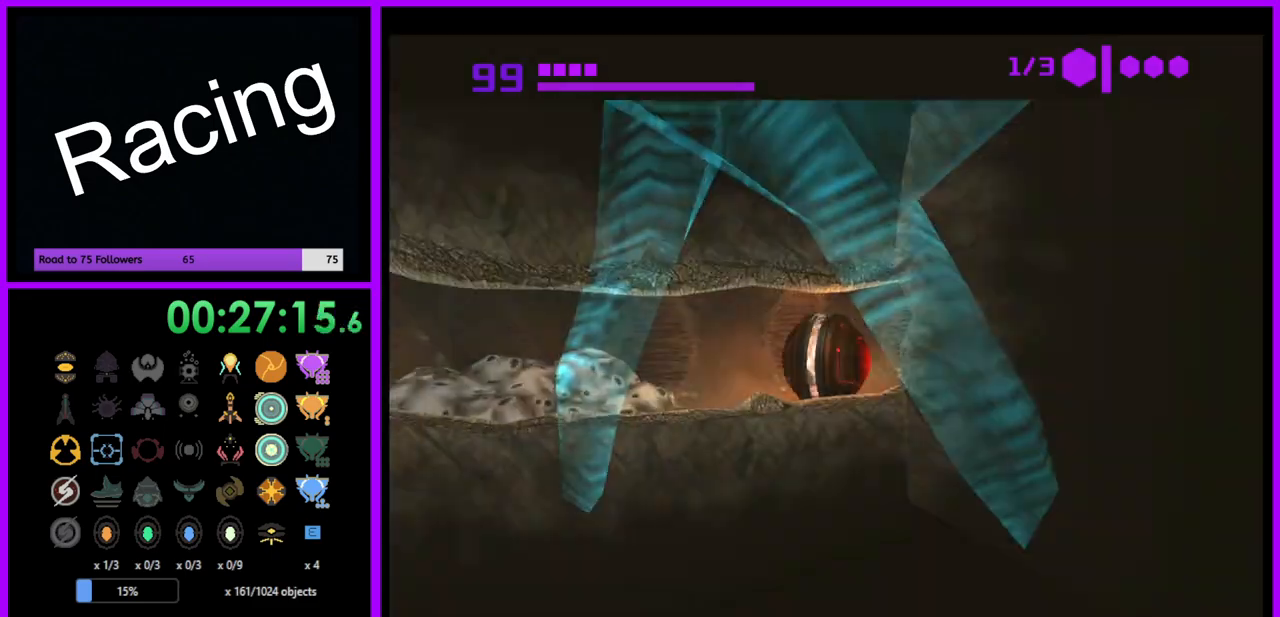
Gameplay with a controller (Nintendo layout); each line is a JSON object with the inputs held at the frame after it. "events" lists button and stick changes between this image and that frame as [ms after this image, input, new state], when the widget could be followed in between. Not read: L3 R3.
{"buttons": [], "left_stick": "up", "right_stick": "center", "events": []}
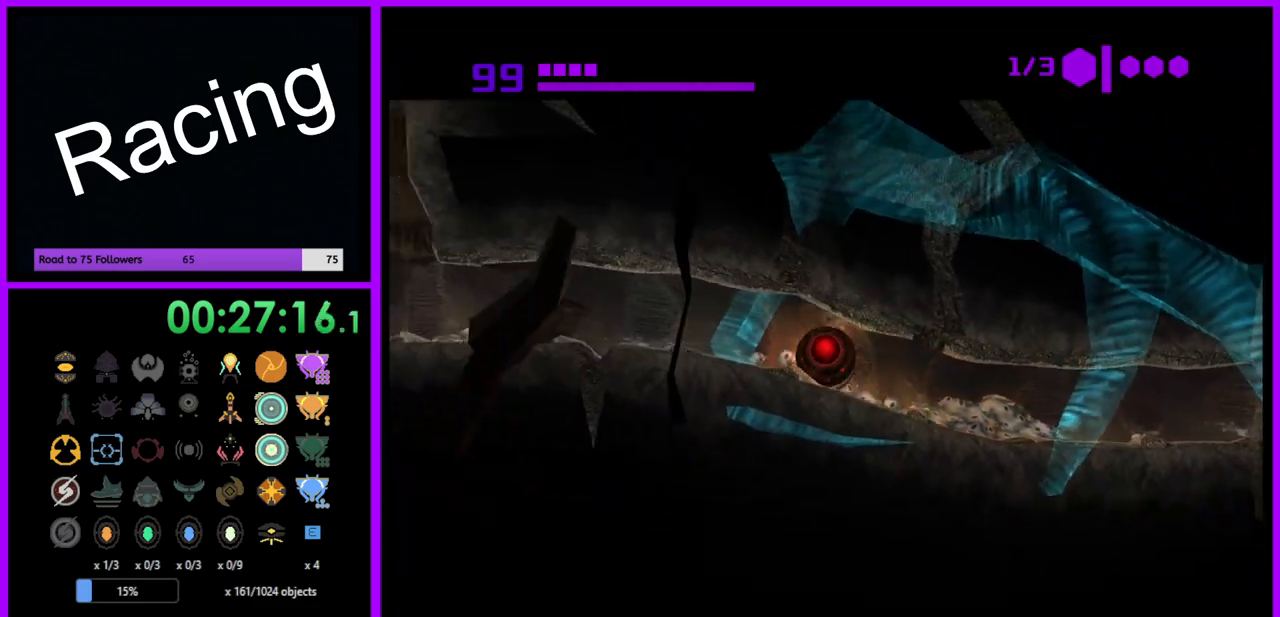
{"buttons": [], "left_stick": "left", "right_stick": "center", "events": [[50, "left_stick", "left"]]}
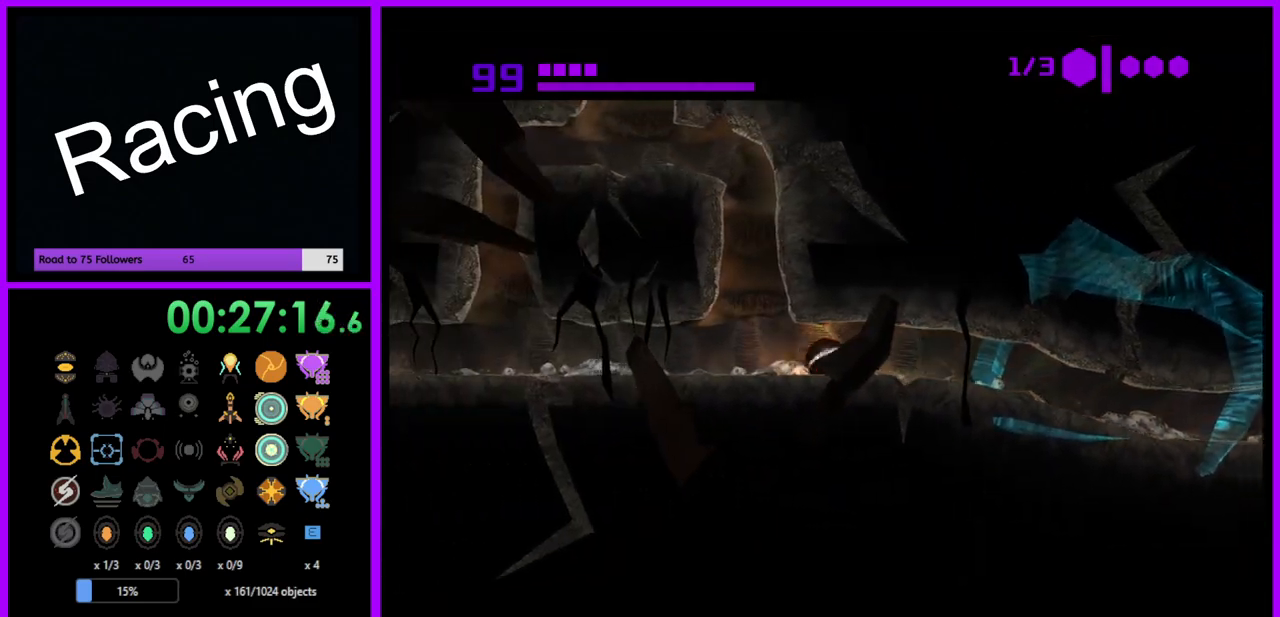
{"buttons": [], "left_stick": "left", "right_stick": "center", "events": []}
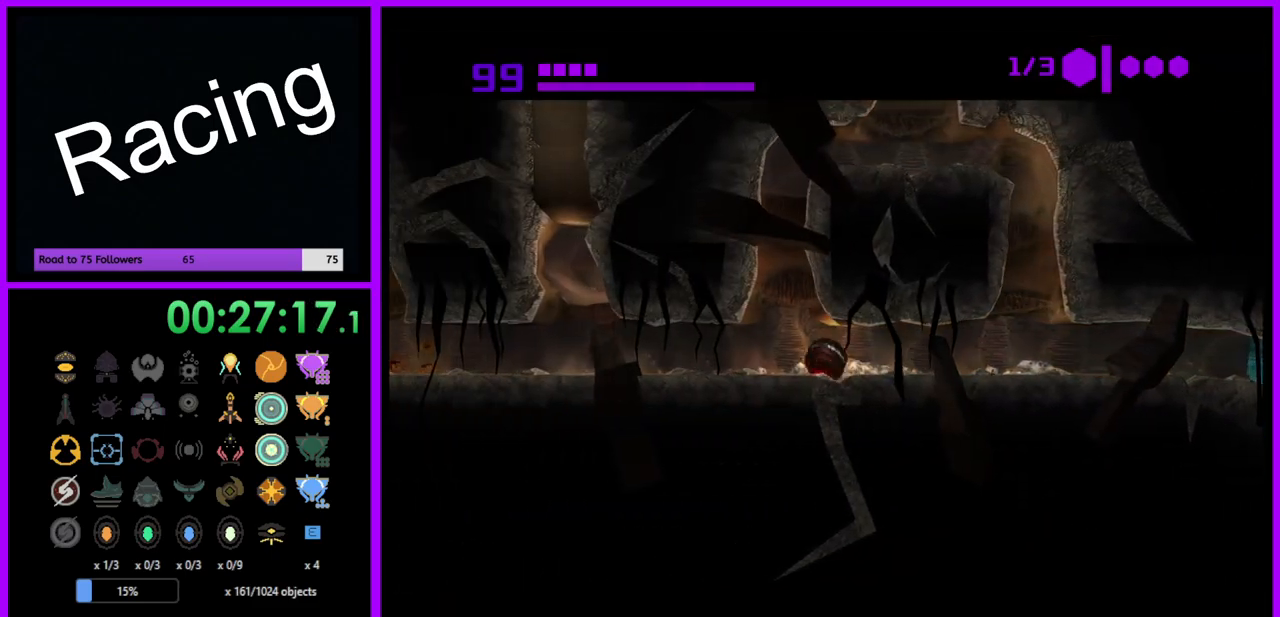
{"buttons": [], "left_stick": "right", "right_stick": "center", "events": [[267, "left_stick", "right"]]}
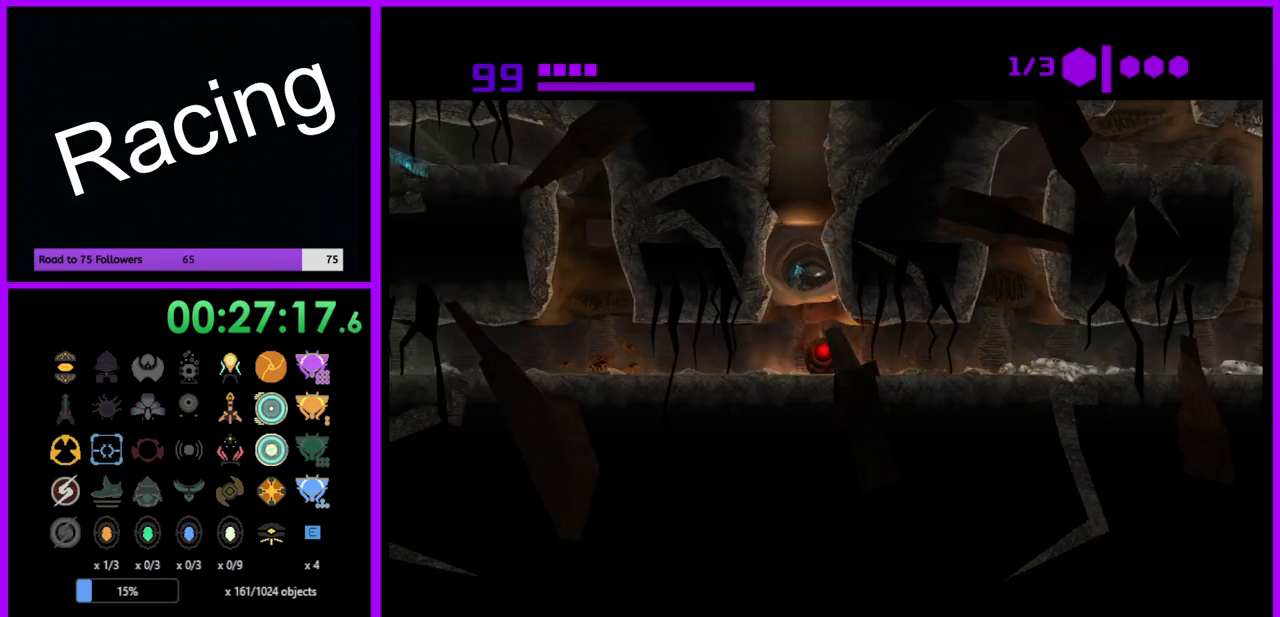
{"buttons": [], "left_stick": "center", "right_stick": "center", "events": [[33, "A", "down"], [150, "A", "up"], [150, "left_stick", "center"], [250, "left_stick", "left"], [417, "left_stick", "center"]]}
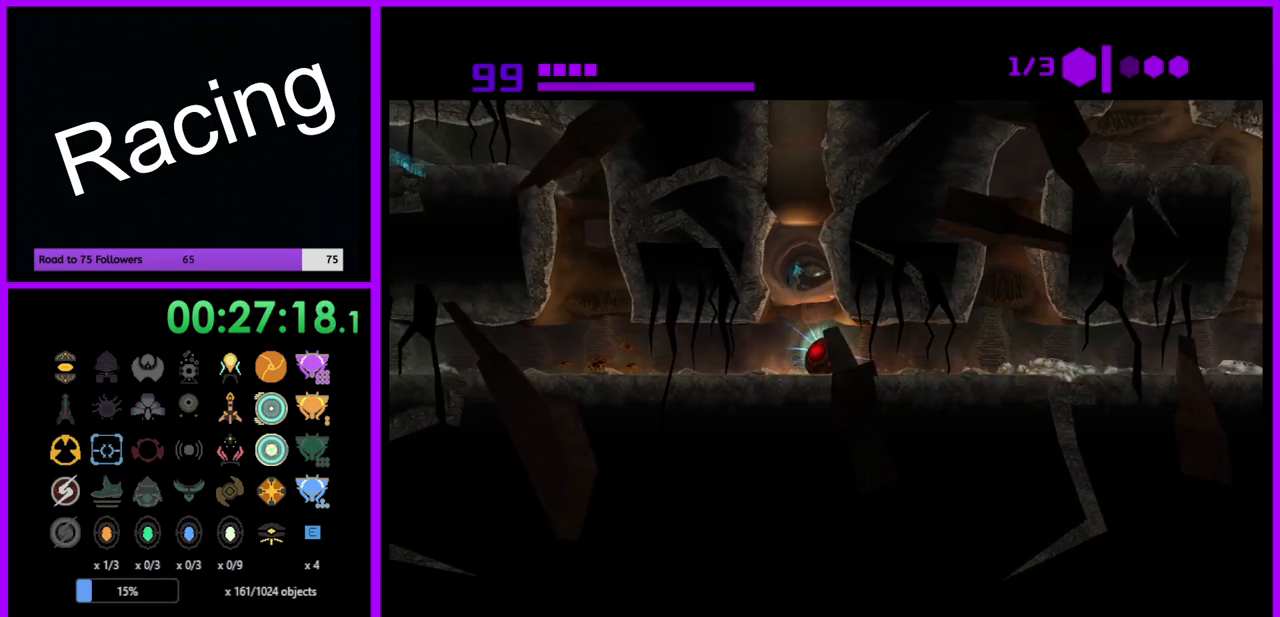
{"buttons": ["B"], "left_stick": "up", "right_stick": "center", "events": [[467, "B", "down"], [500, "left_stick", "up"]]}
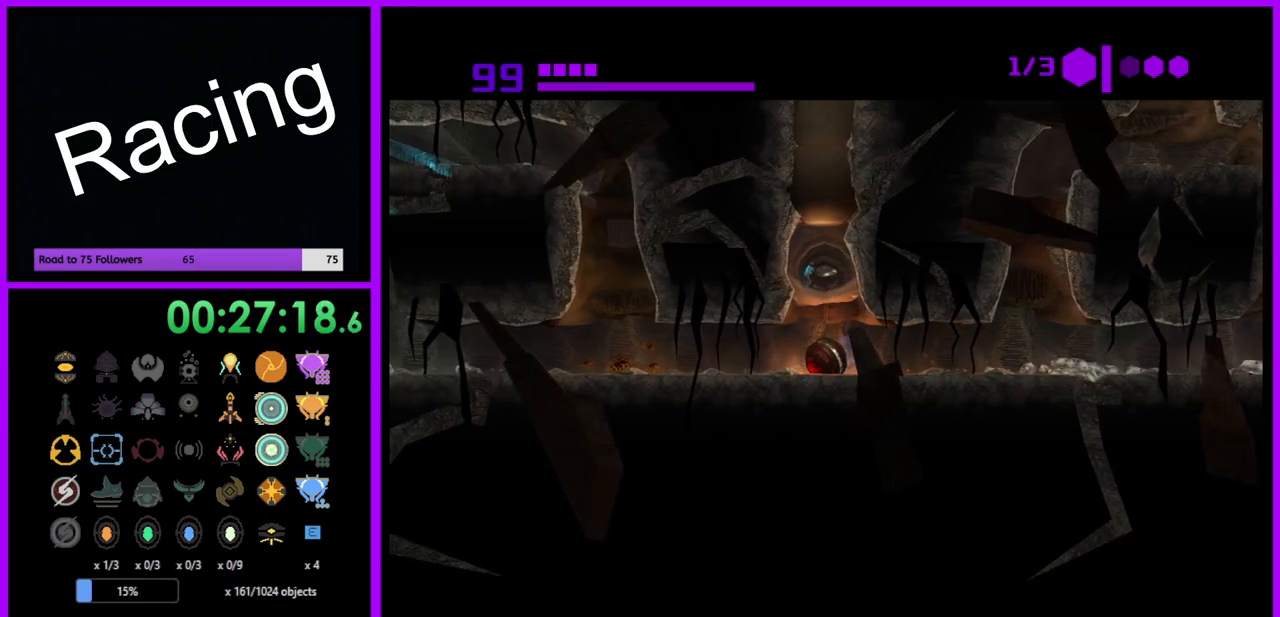
{"buttons": ["B"], "left_stick": "up", "right_stick": "center", "events": []}
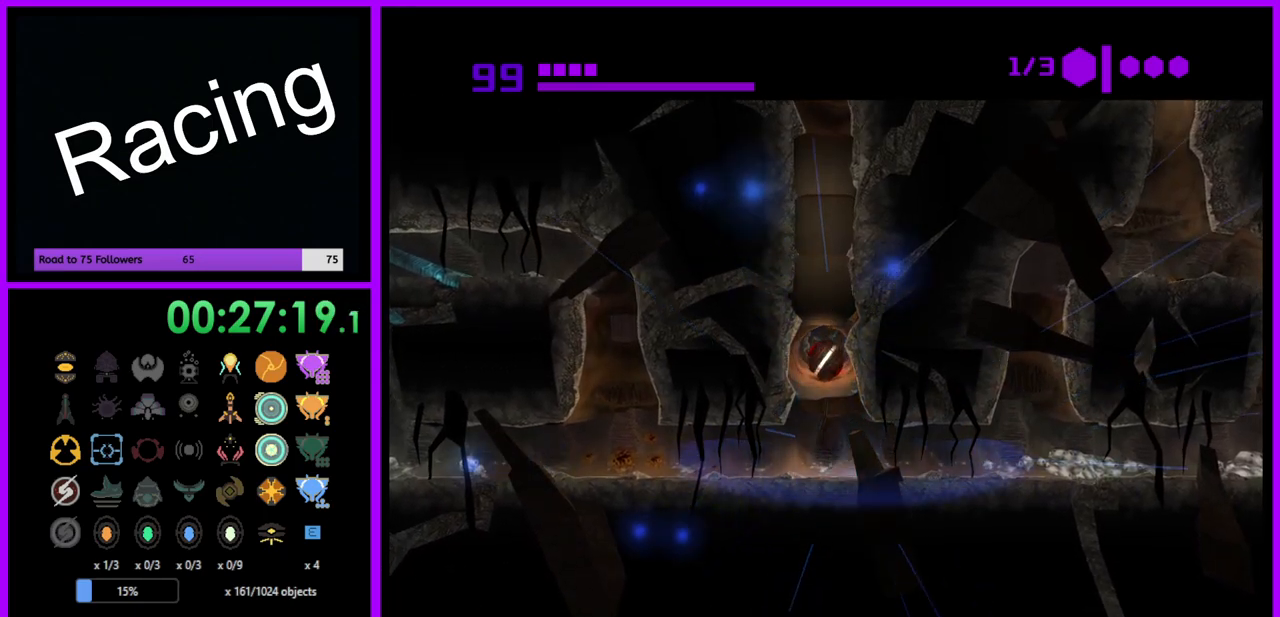
{"buttons": [], "left_stick": "up", "right_stick": "center", "events": [[333, "B", "up"]]}
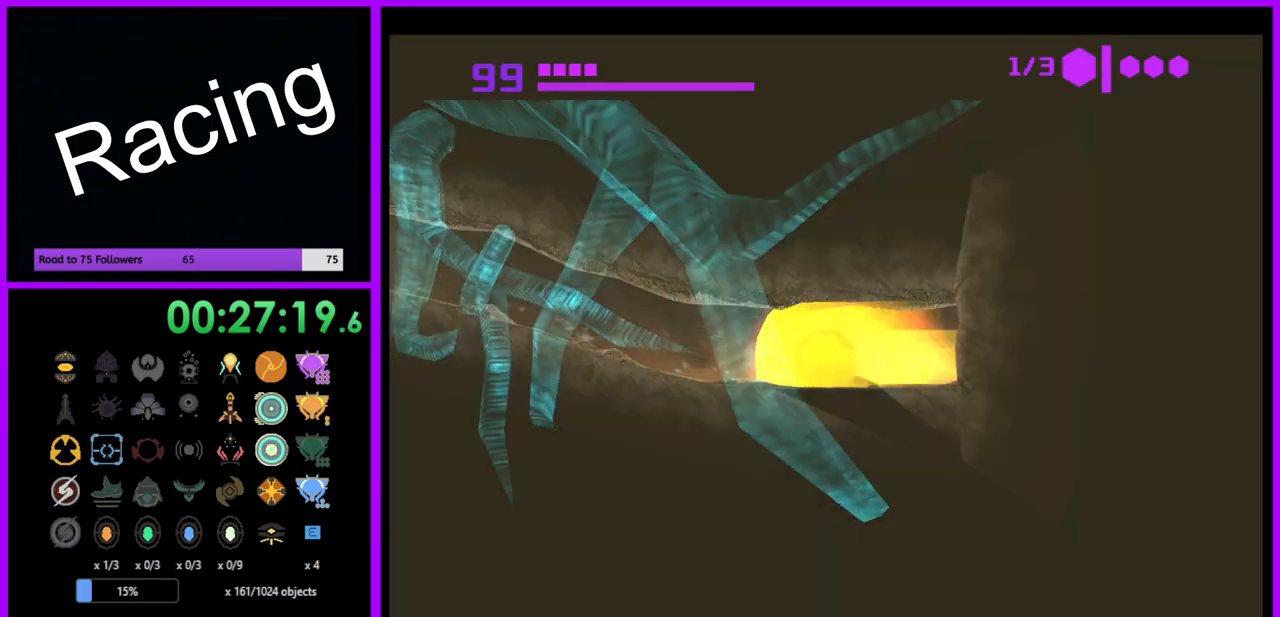
{"buttons": ["B"], "left_stick": "left", "right_stick": "center", "events": [[33, "B", "down"], [450, "left_stick", "left"]]}
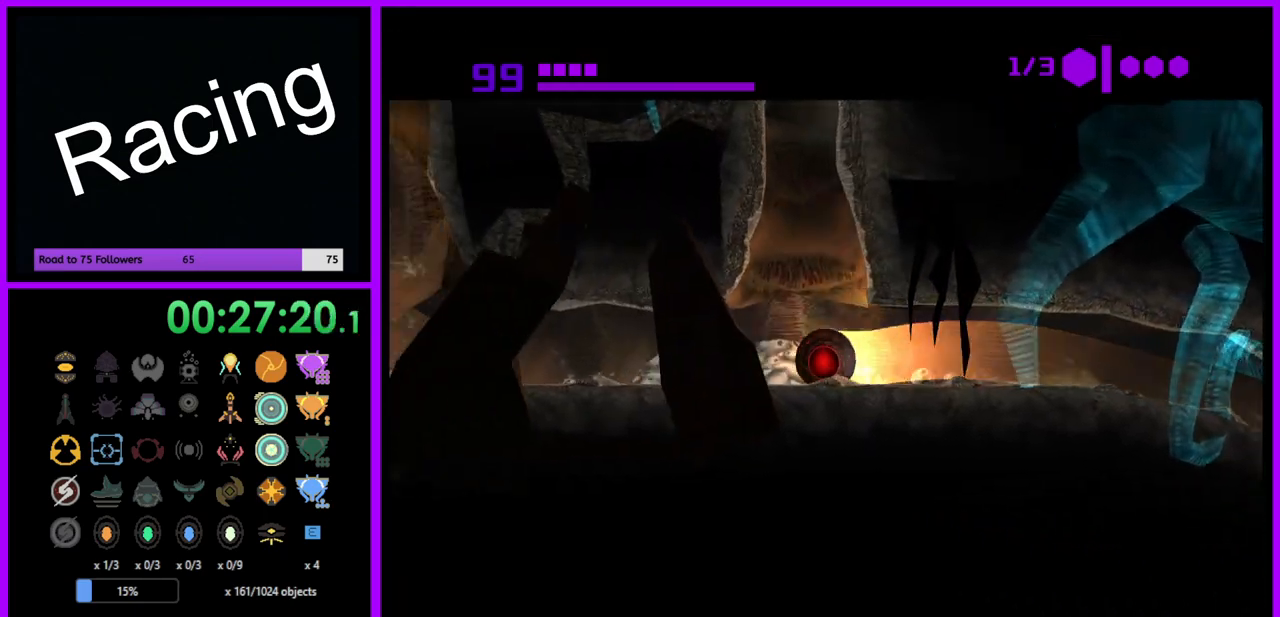
{"buttons": [], "left_stick": "left", "right_stick": "center", "events": [[217, "B", "up"], [417, "A", "down"], [500, "A", "up"]]}
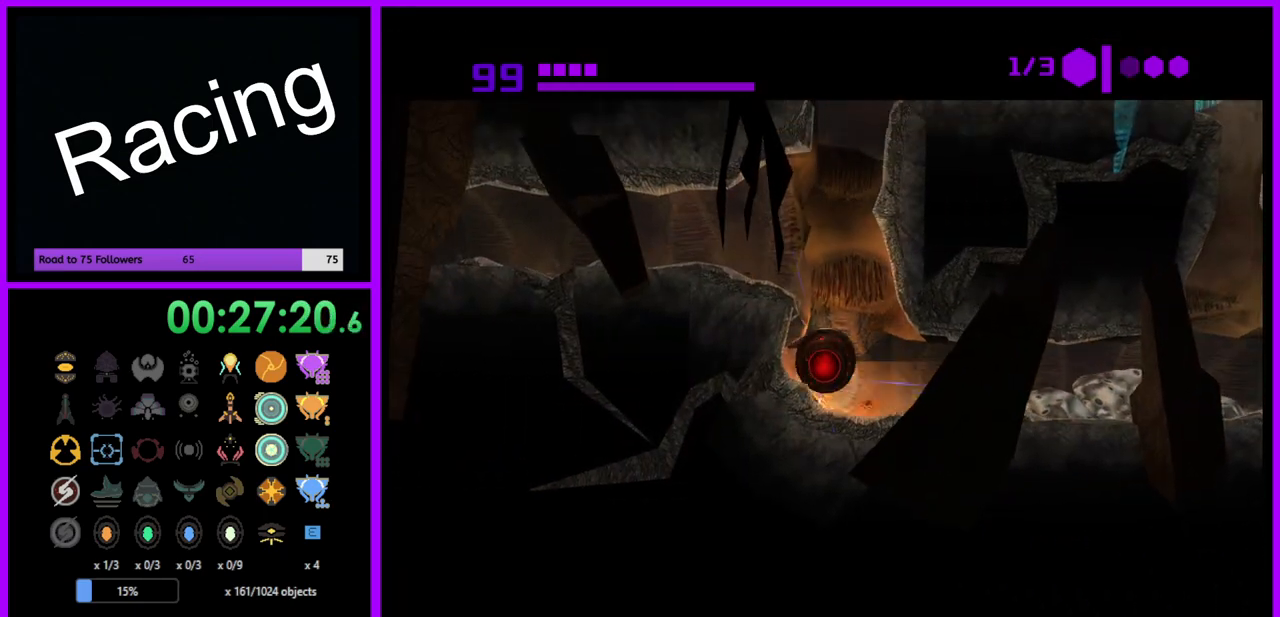
{"buttons": [], "left_stick": "center", "right_stick": "center", "events": [[183, "left_stick", "center"]]}
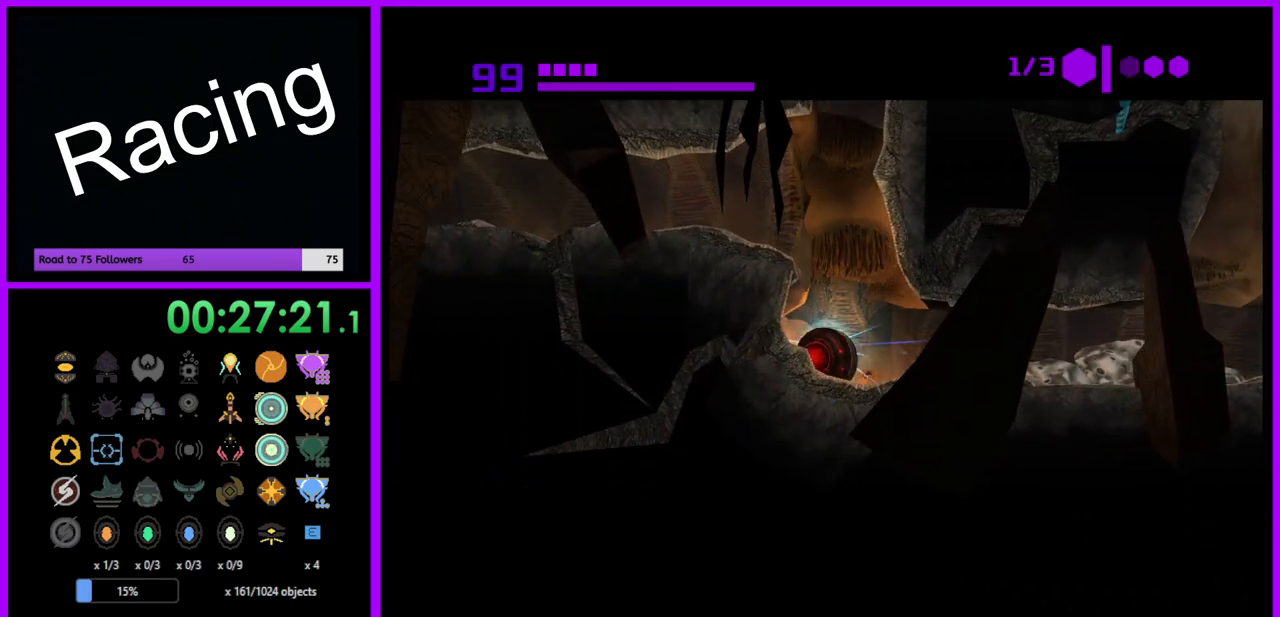
{"buttons": ["B"], "left_stick": "left", "right_stick": "center", "events": [[150, "B", "down"], [317, "left_stick", "left"]]}
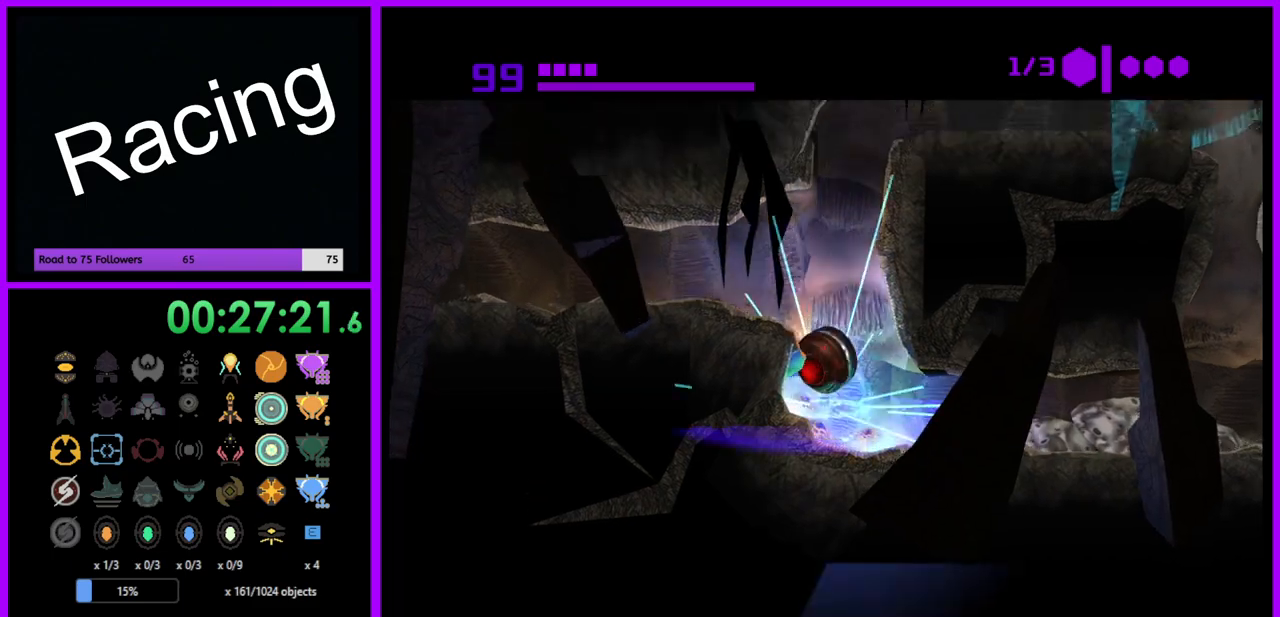
{"buttons": ["B"], "left_stick": "up-left", "right_stick": "center", "events": [[500, "left_stick", "up-left"]]}
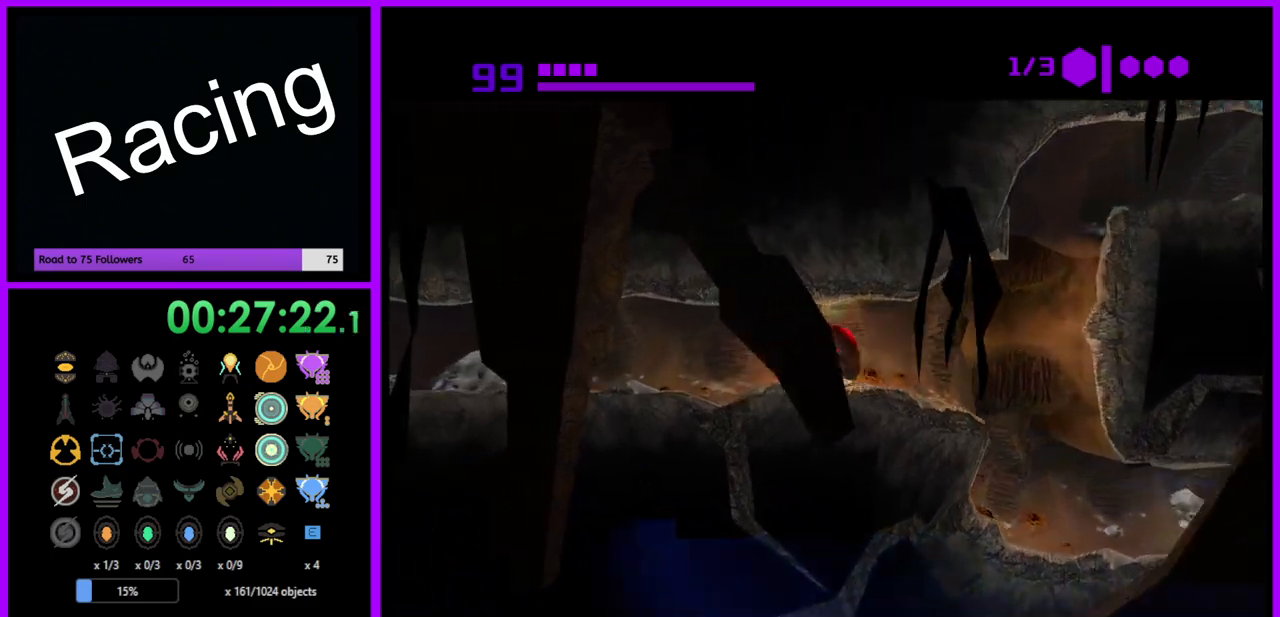
{"buttons": [], "left_stick": "up", "right_stick": "center", "events": [[117, "left_stick", "up"], [167, "B", "up"]]}
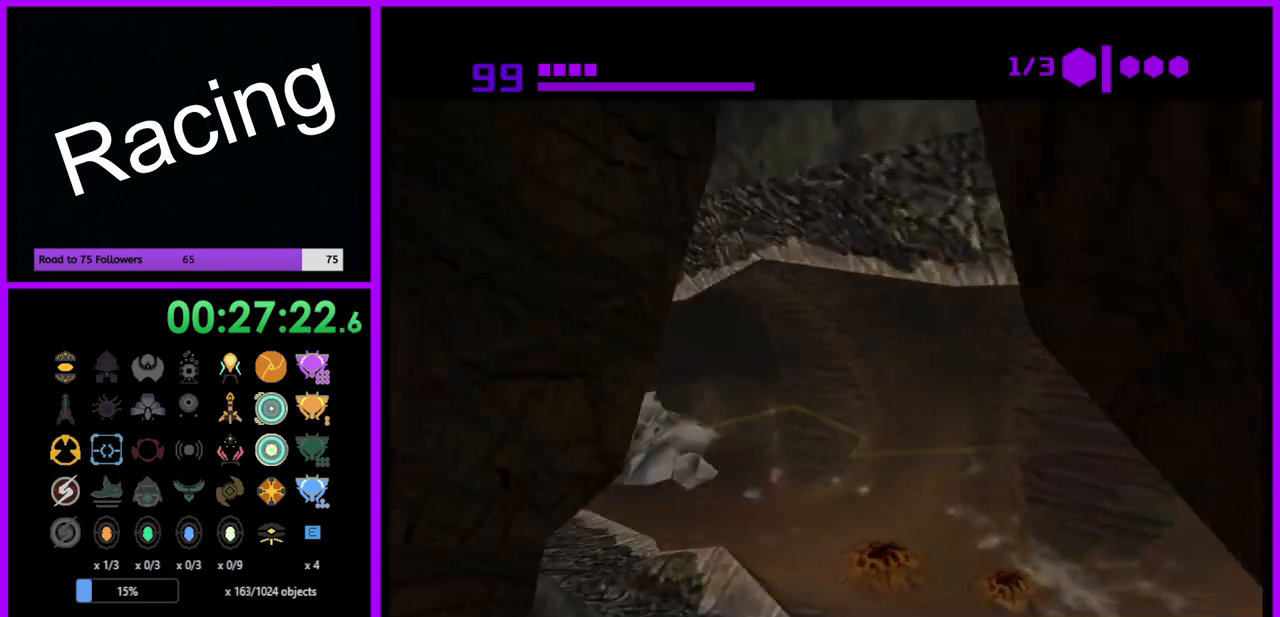
{"buttons": [], "left_stick": "up-right", "right_stick": "center", "events": [[267, "left_stick", "up-right"]]}
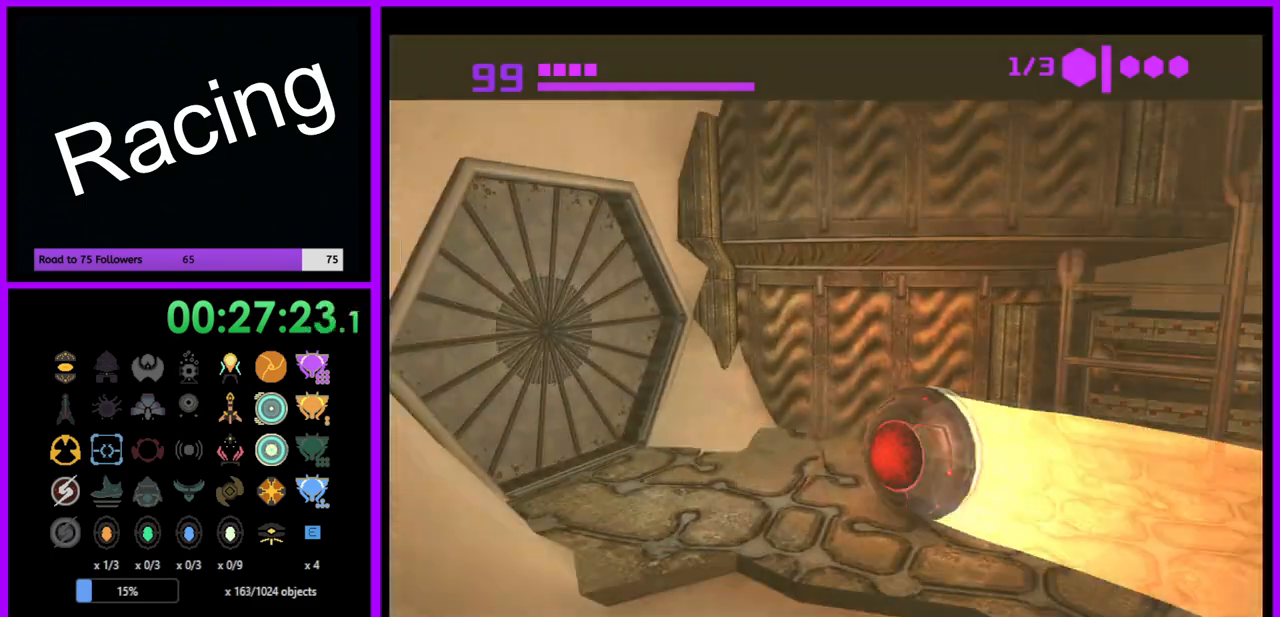
{"buttons": [], "left_stick": "down-left", "right_stick": "center", "events": [[117, "left_stick", "up"], [300, "left_stick", "center"], [350, "left_stick", "down-left"]]}
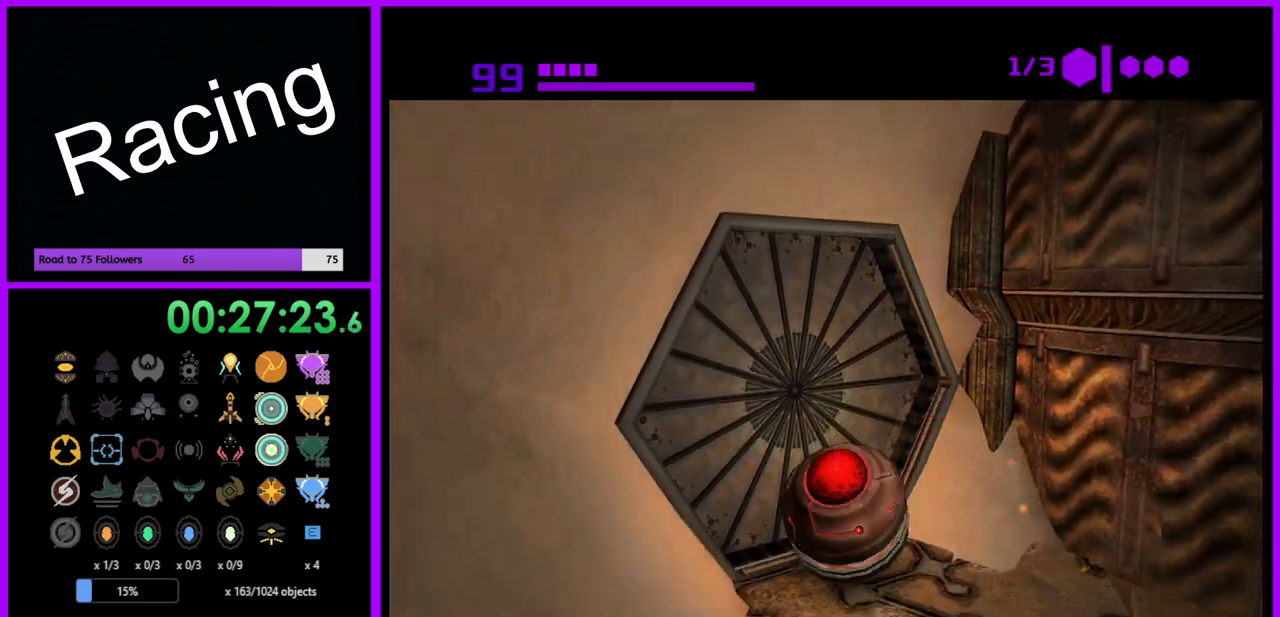
{"buttons": [], "left_stick": "center", "right_stick": "center", "events": [[33, "left_stick", "center"], [117, "left_stick", "up"], [250, "left_stick", "center"]]}
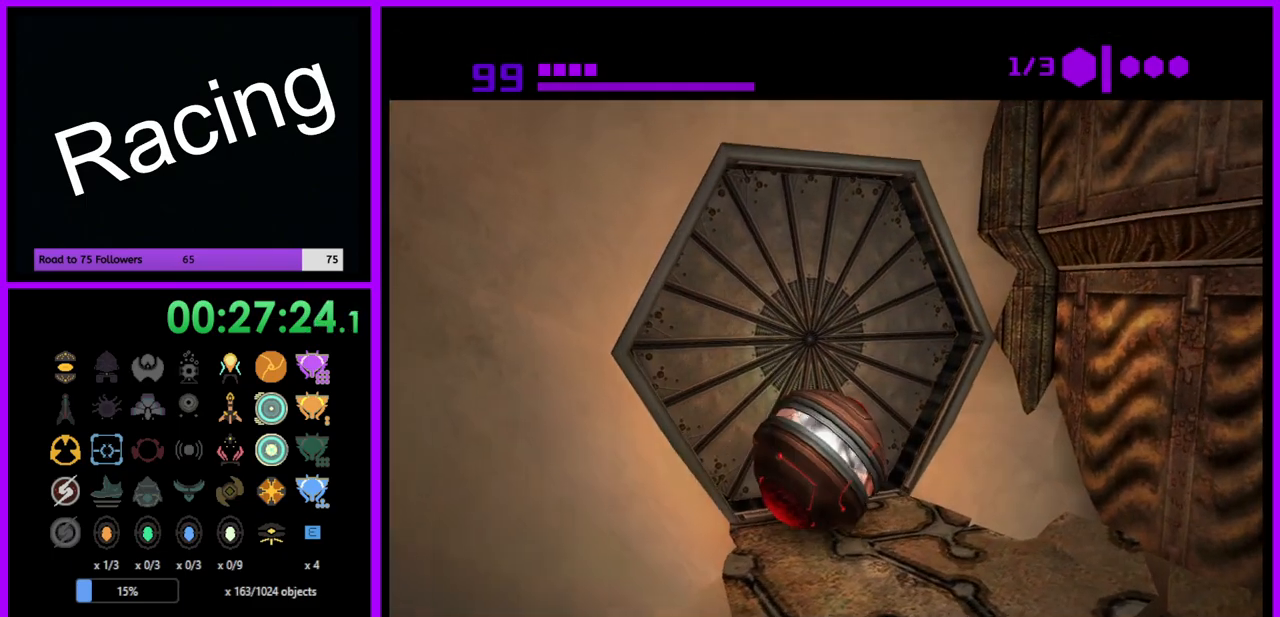
{"buttons": [], "left_stick": "up", "right_stick": "center", "events": [[250, "left_stick", "down"], [367, "left_stick", "center"], [450, "left_stick", "up"]]}
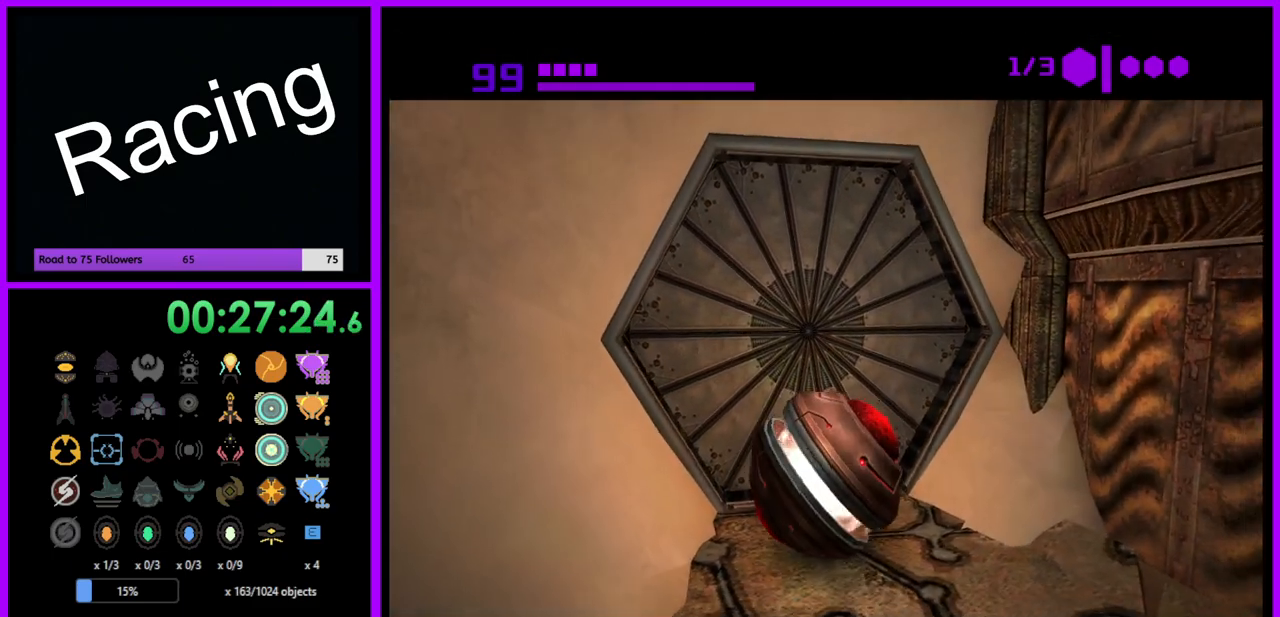
{"buttons": [], "left_stick": "center", "right_stick": "center", "events": [[100, "left_stick", "center"]]}
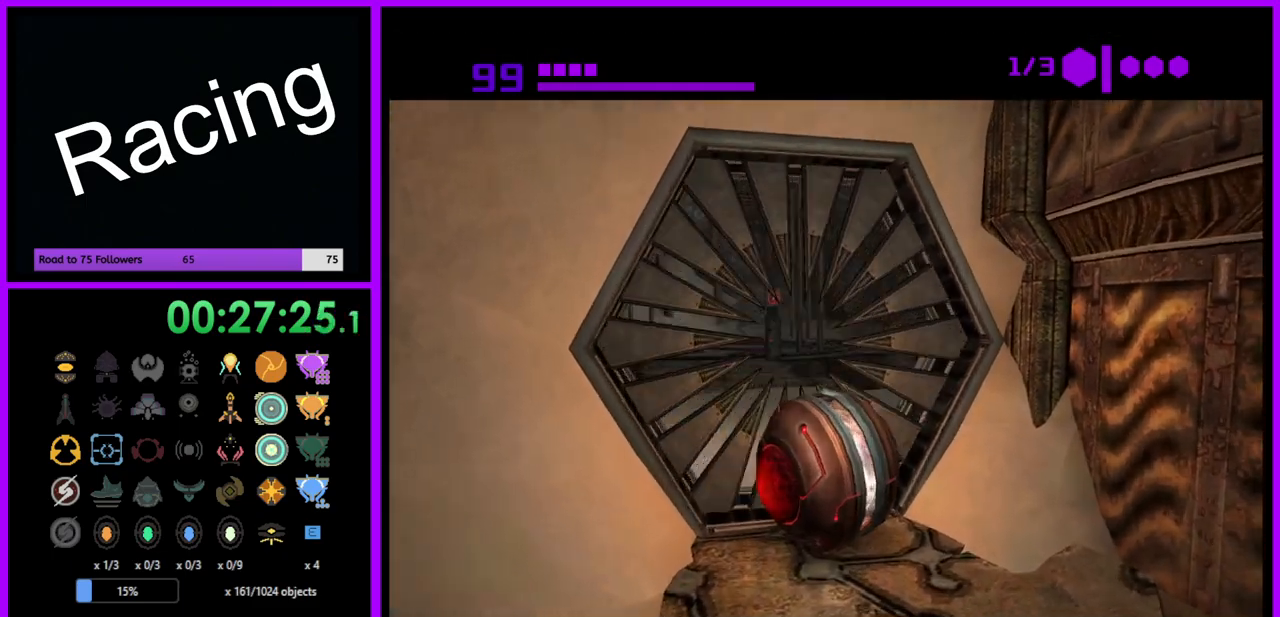
{"buttons": ["B"], "left_stick": "up", "right_stick": "center", "events": [[283, "left_stick", "up"], [483, "B", "down"]]}
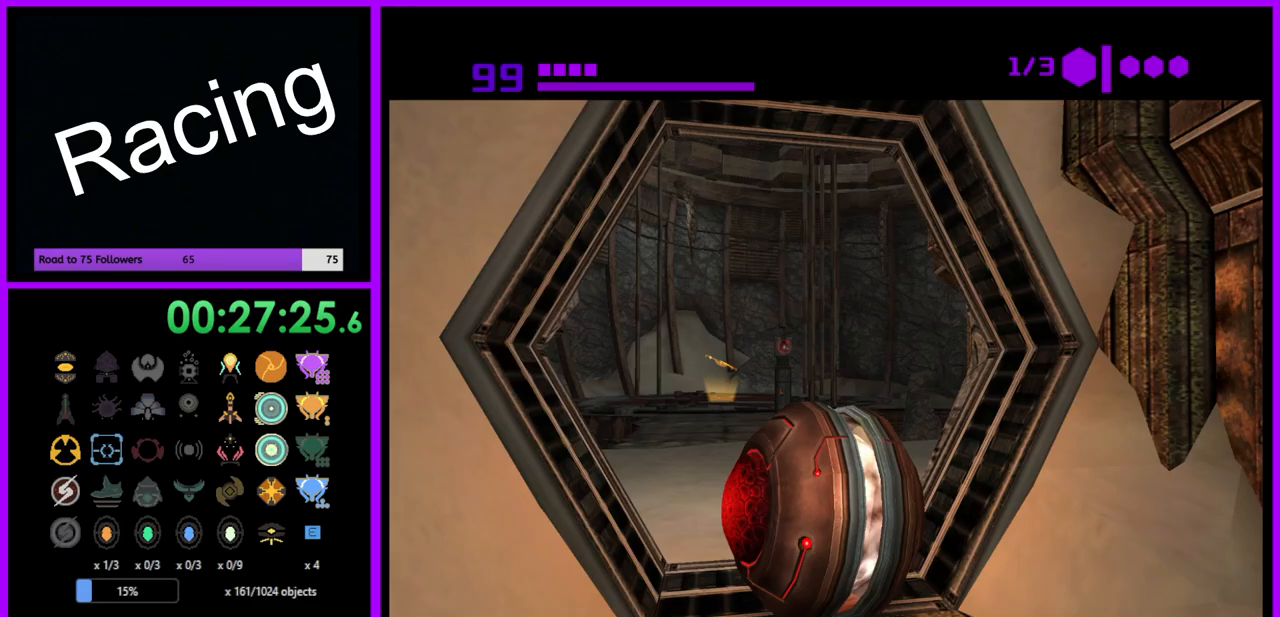
{"buttons": [], "left_stick": "up", "right_stick": "center", "events": [[450, "B", "up"]]}
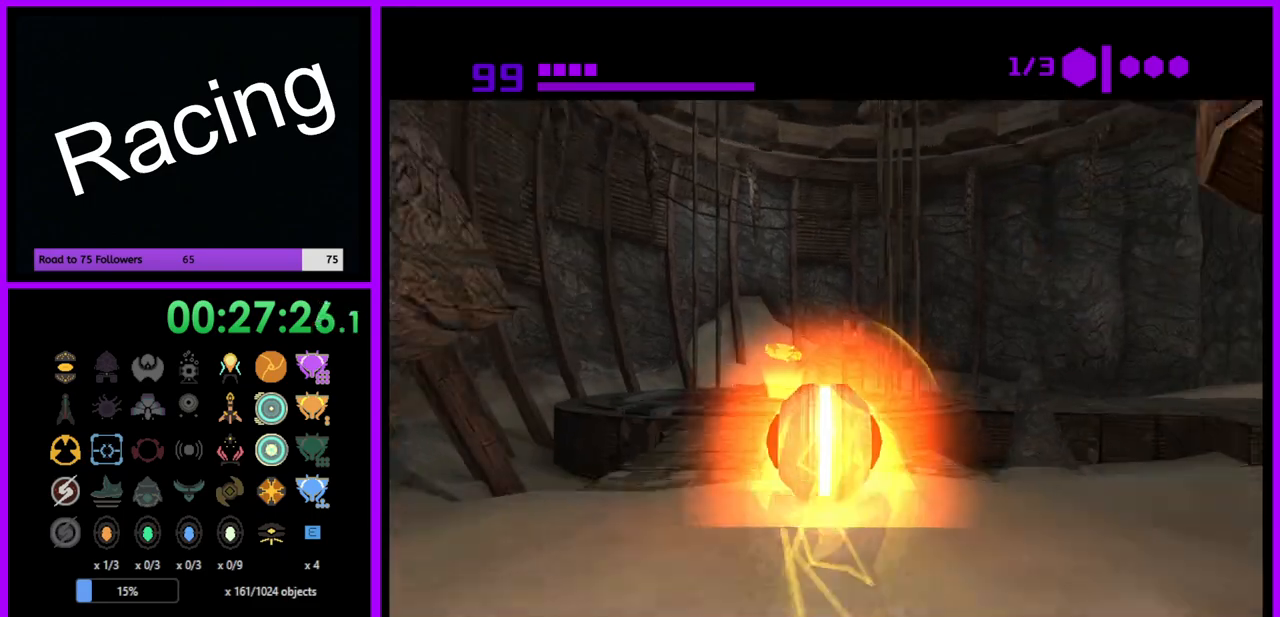
{"buttons": [], "left_stick": "up", "right_stick": "center", "events": [[83, "left_stick", "up-left"], [217, "left_stick", "up"], [267, "X", "down"], [367, "X", "up"]]}
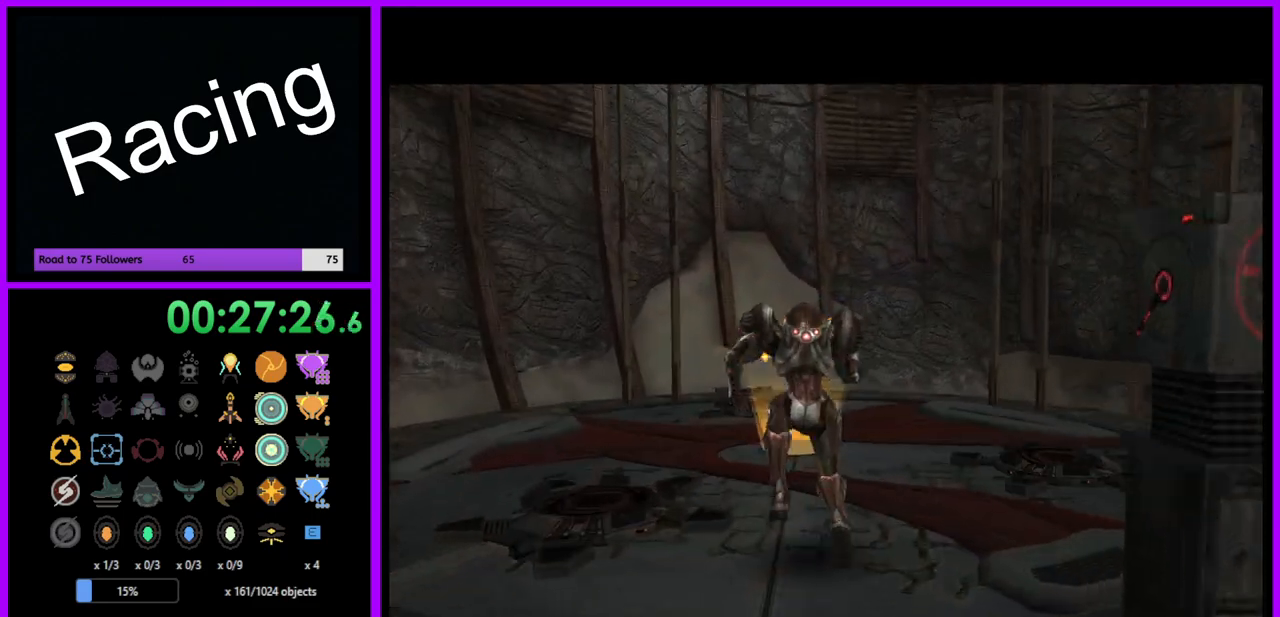
{"buttons": [], "left_stick": "up", "right_stick": "center", "events": []}
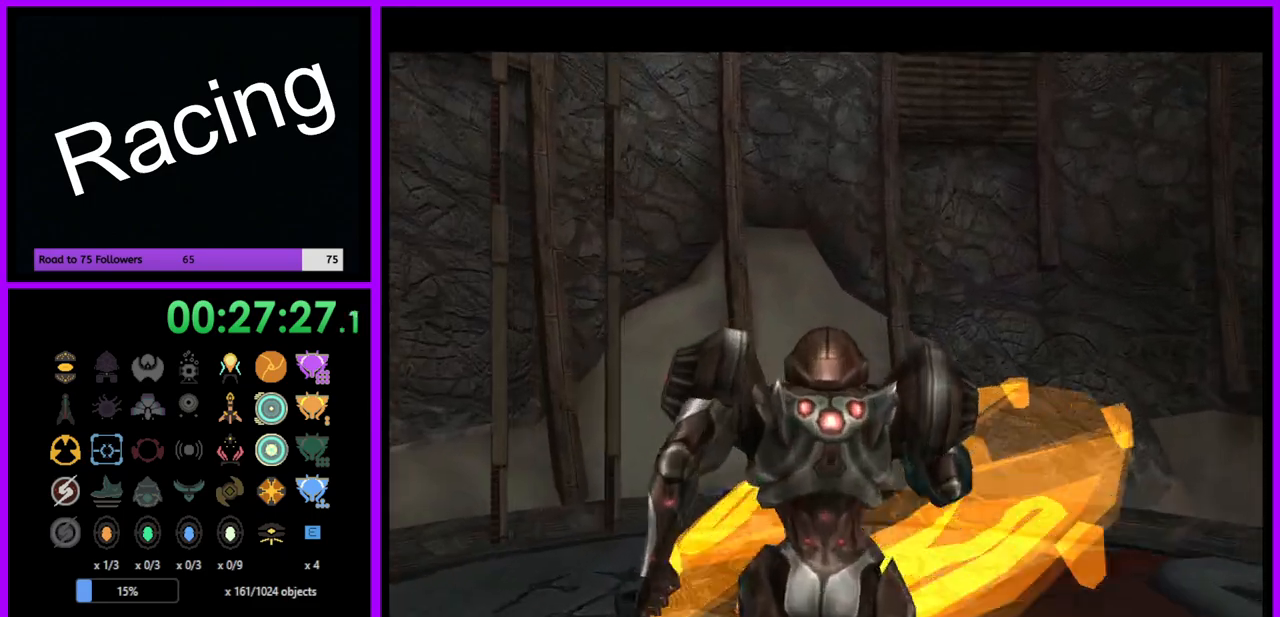
{"buttons": [], "left_stick": "down", "right_stick": "center", "events": [[33, "left_stick", "center"], [117, "left_stick", "down"]]}
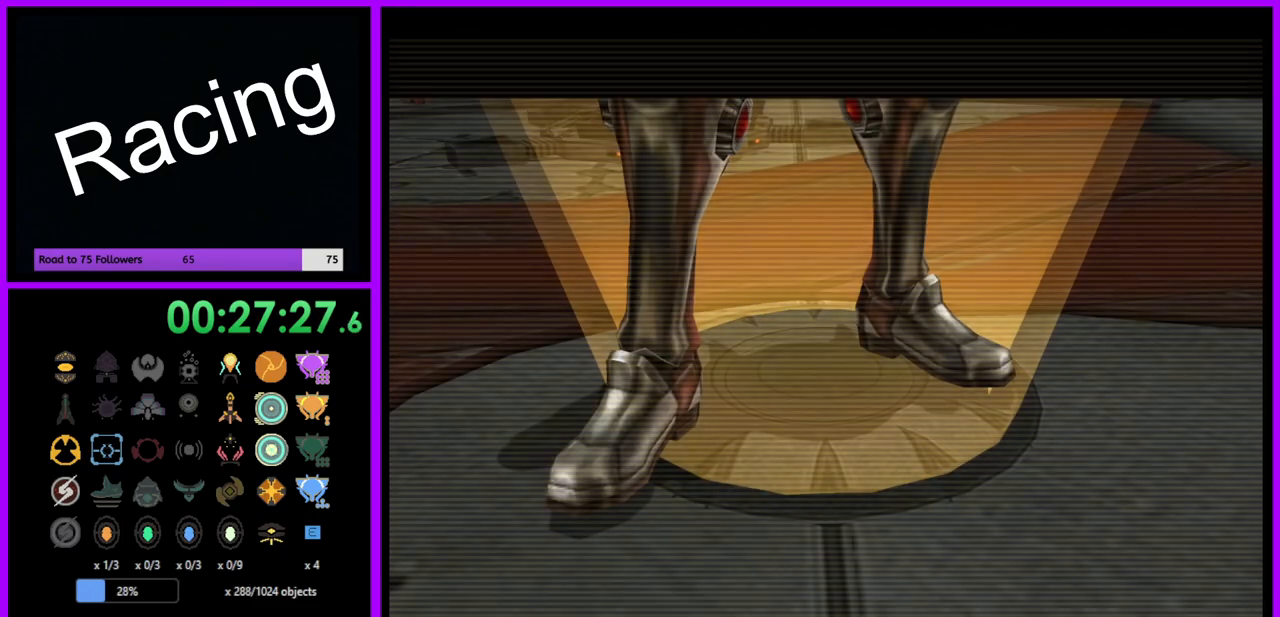
{"buttons": [], "left_stick": "center", "right_stick": "center", "events": [[167, "left_stick", "center"]]}
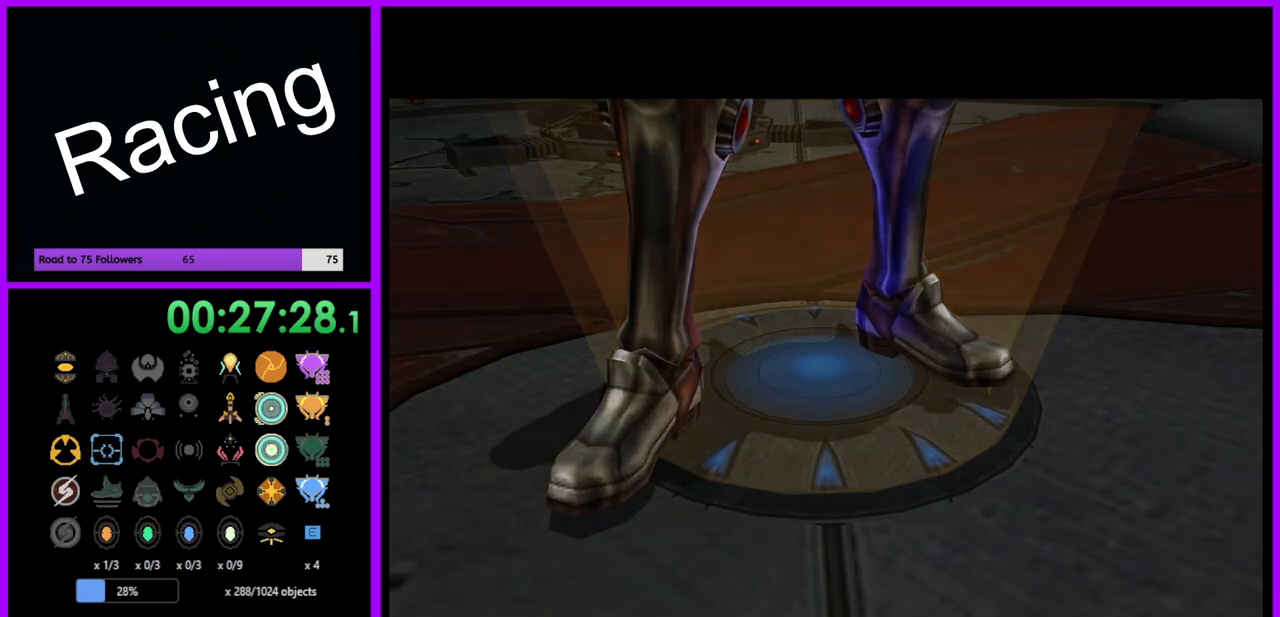
{"buttons": [], "left_stick": "center", "right_stick": "center", "events": []}
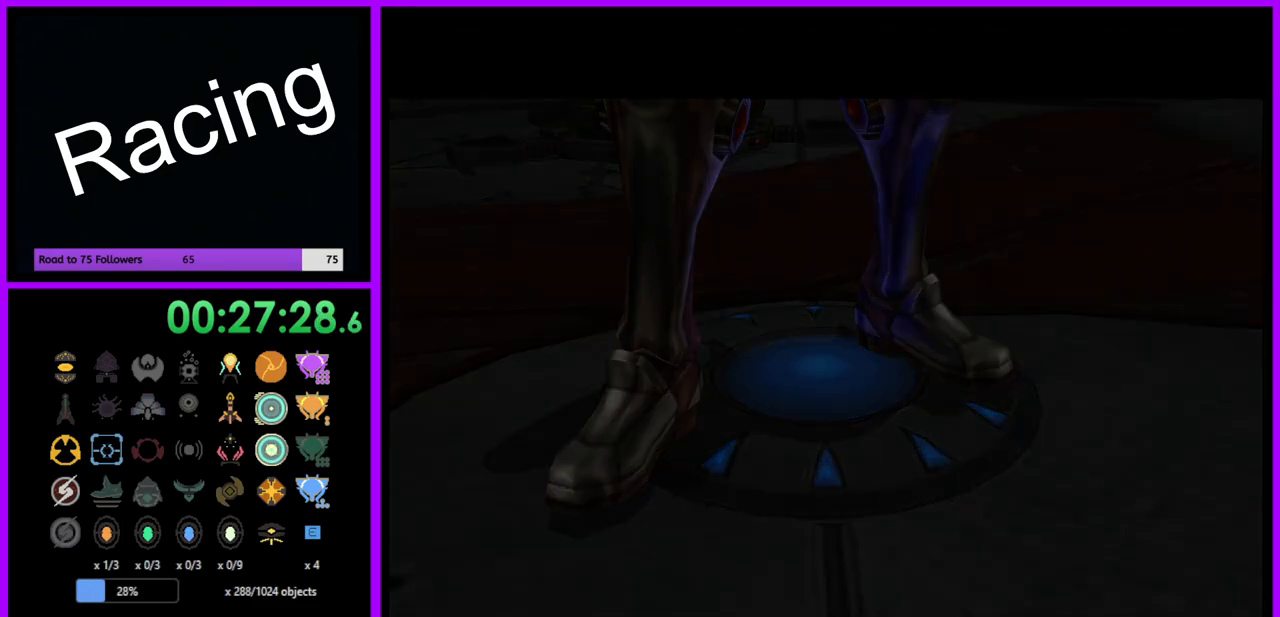
{"buttons": [], "left_stick": "center", "right_stick": "center", "events": []}
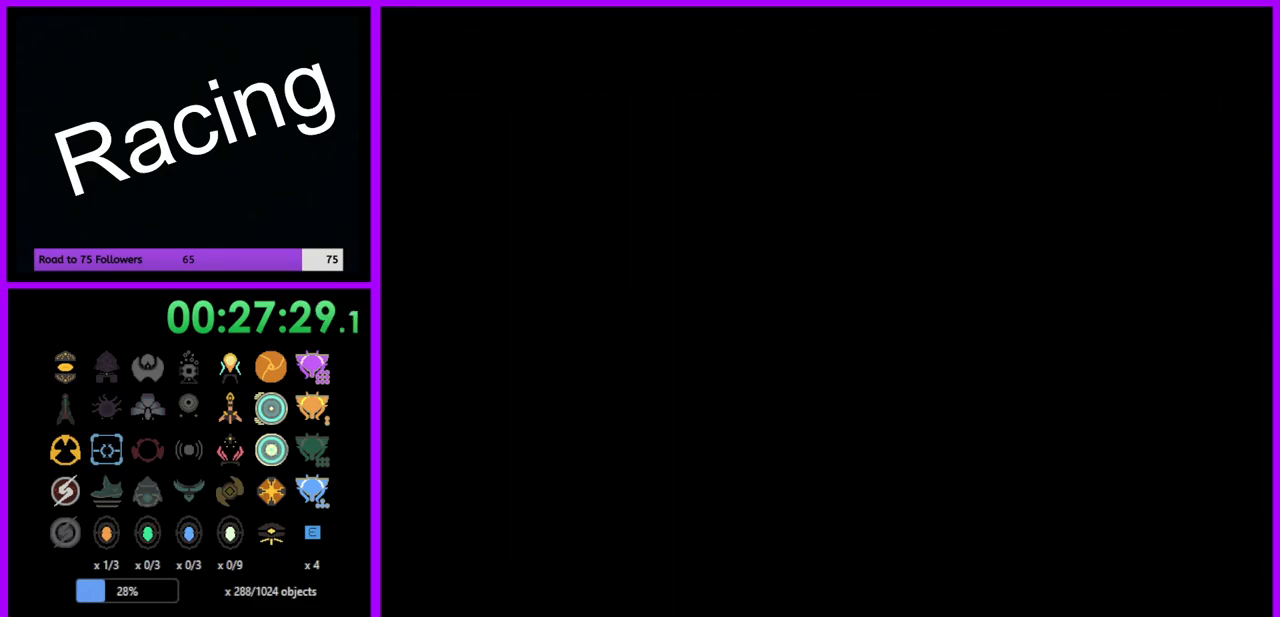
{"buttons": [], "left_stick": "center", "right_stick": "center", "events": []}
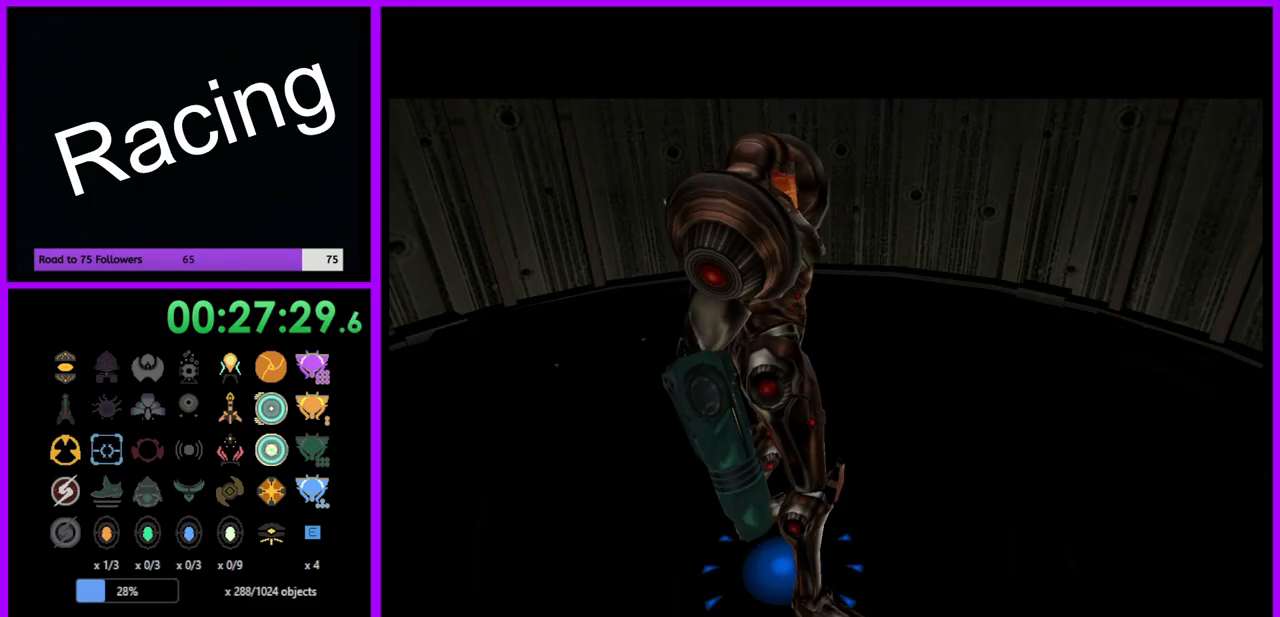
{"buttons": [], "left_stick": "center", "right_stick": "center", "events": []}